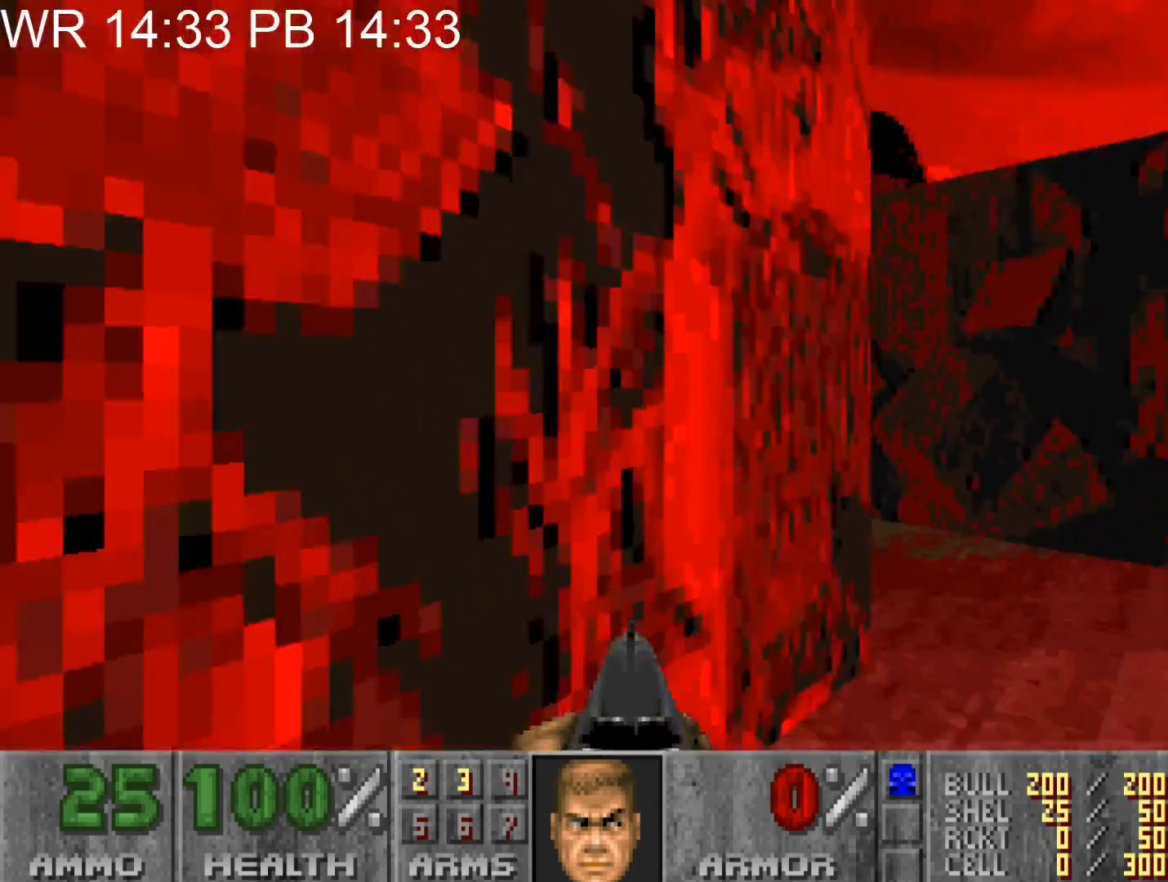
Gameplay with keyboard and mouse; each line is a JSON object with the keys and mouse buttons held at the frame after it. "events" lists presses ("down") and releases ("up") of "1", "2", "3", "4", "5", "6", "7", "a", "alt", "c", "caps_lock", "ctrl", "d", "e", "f", "g", "q", "r", "s", "shift", "space", "t", "tab", "v", "w", "x", "z", "mouse_left" and "mouse_right" between this image and that frame as [ms after this image, input, new state], when the widget could be followed in between. "mouse_left", "mouse_right" = the "left", "right" buttons of the "mouse" list. No other keys are recorded. Not read: mouse_move.
{"keys": ["a", "w"], "mouse": [], "events": [[250, "a", "down"], [250, "d", "up"]]}
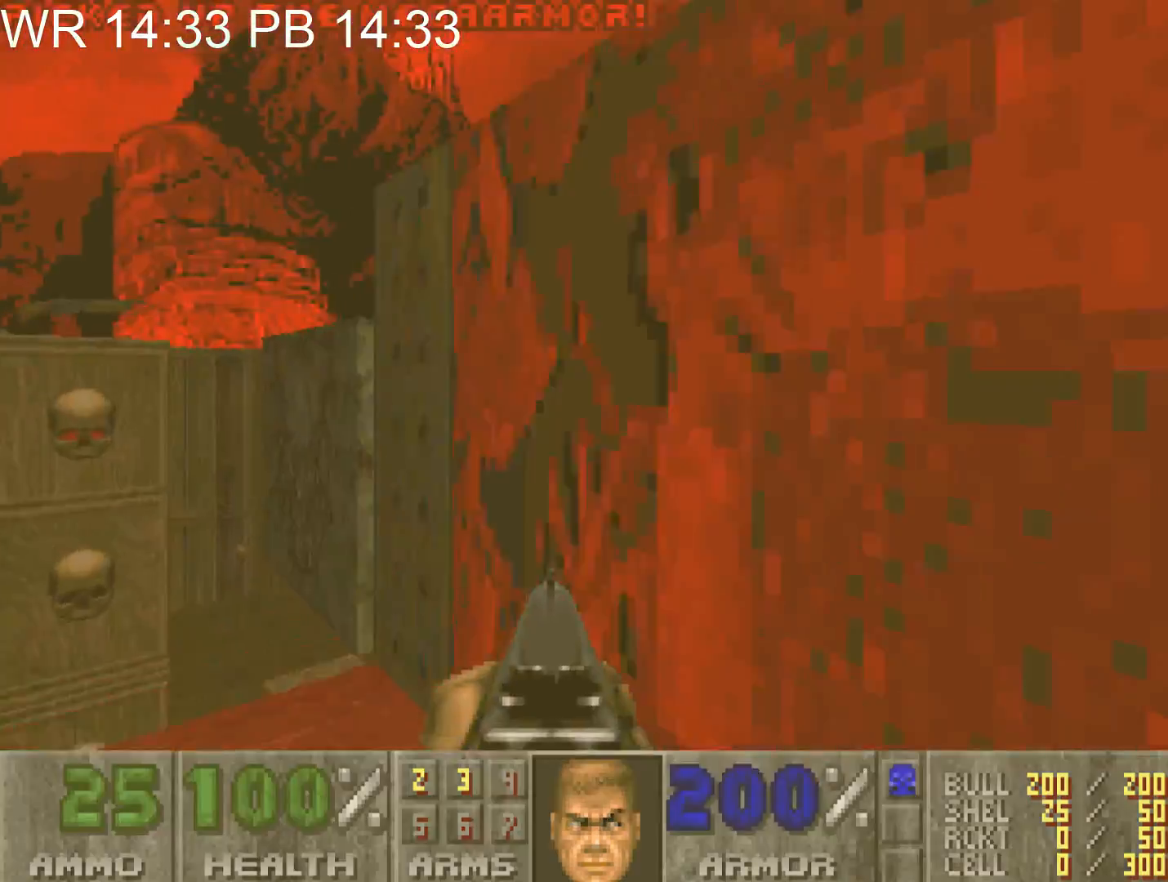
{"keys": ["d", "w"], "mouse": [], "events": [[383, "a", "up"], [450, "d", "down"]]}
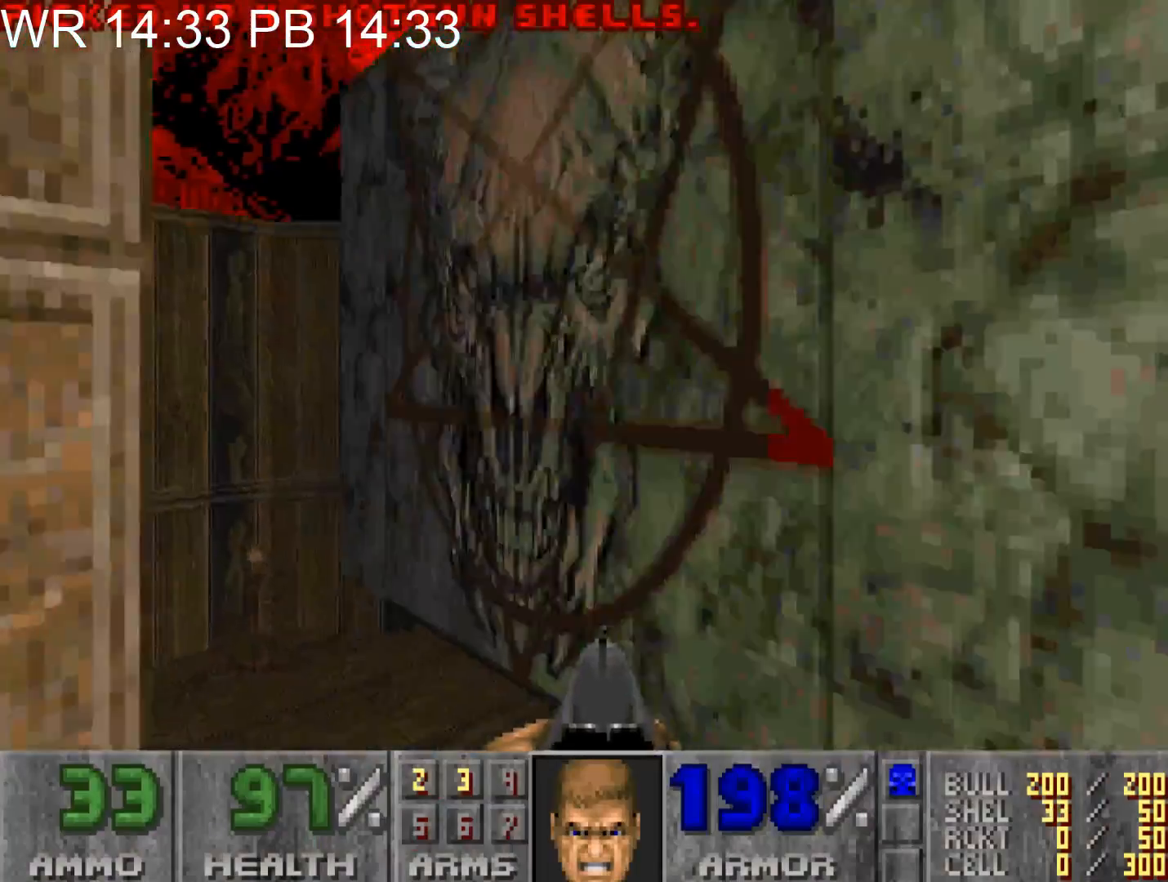
{"keys": ["d", "w"], "mouse": [], "events": []}
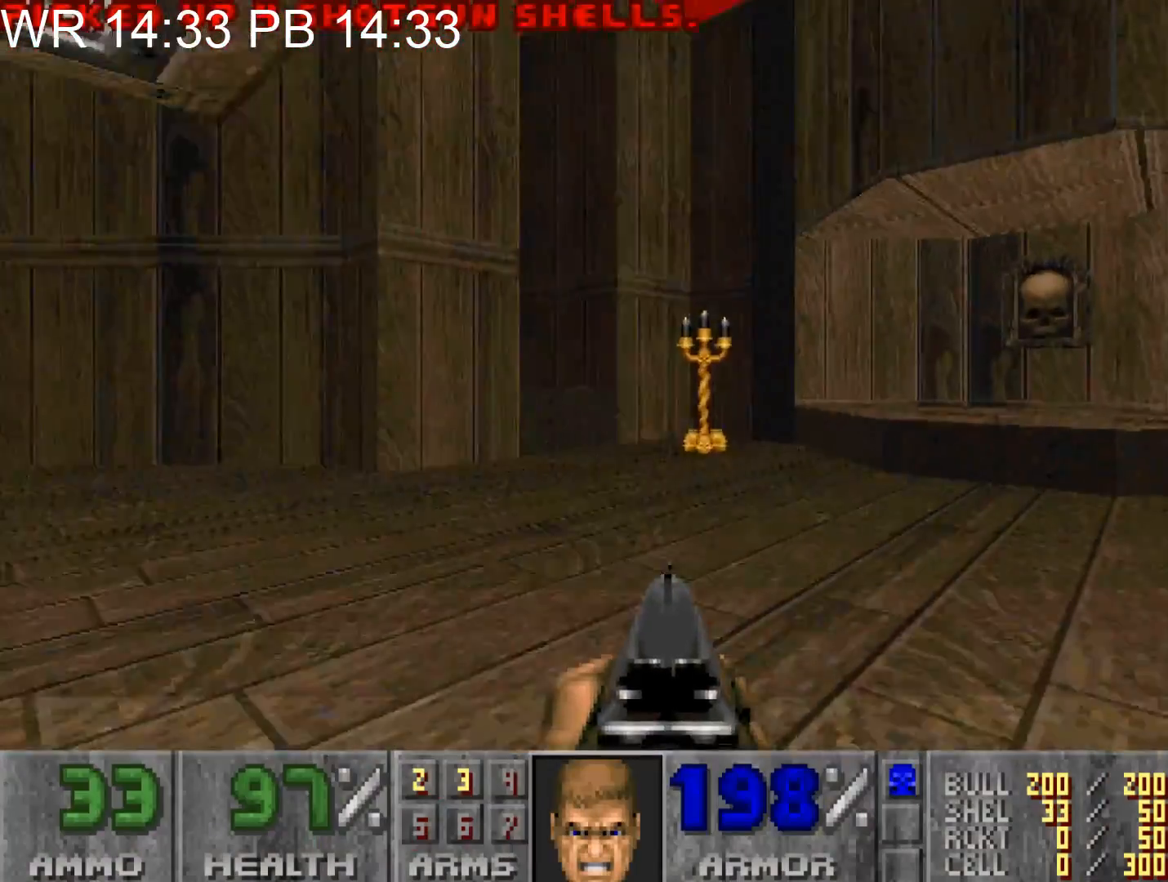
{"keys": ["a", "alt", "w"], "mouse": [], "events": [[100, "a", "down"], [100, "d", "up"], [433, "alt", "down"]]}
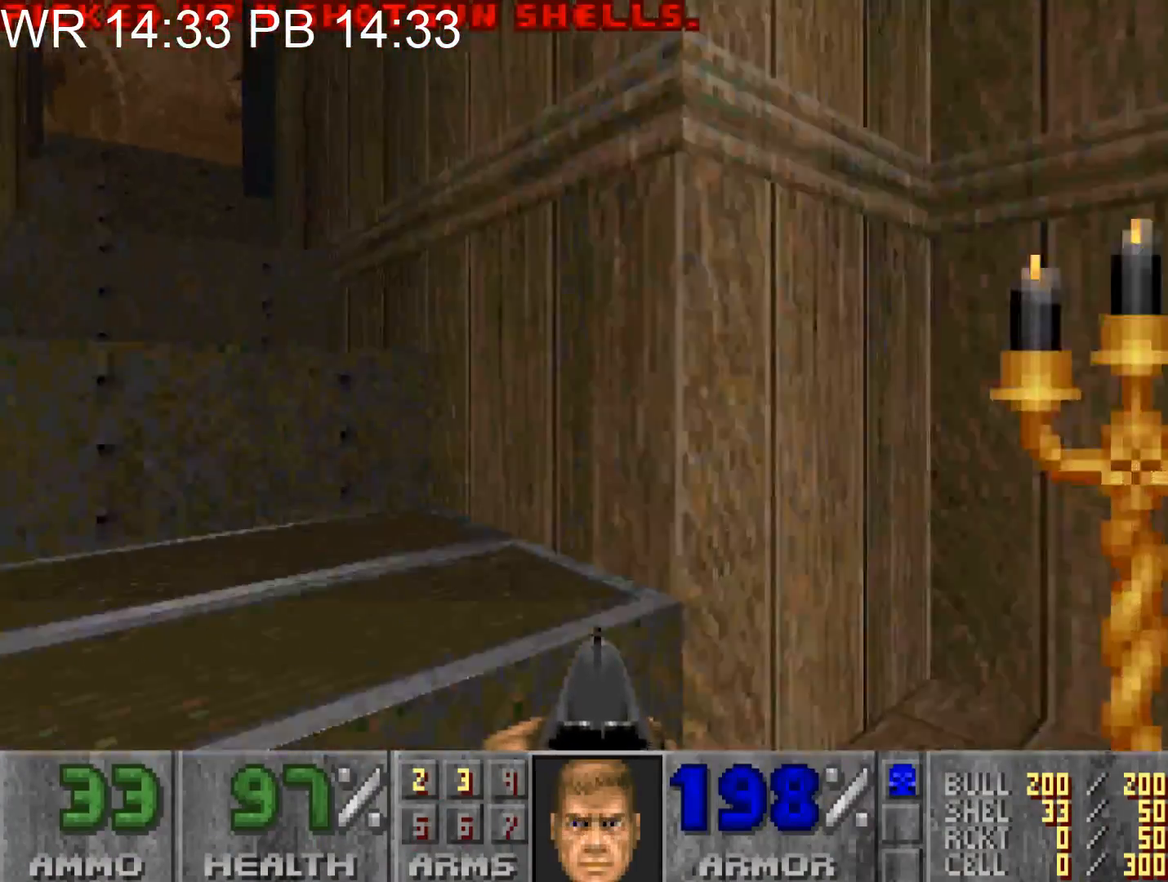
{"keys": ["w"], "mouse": [], "events": [[400, "alt", "up"], [450, "a", "up"]]}
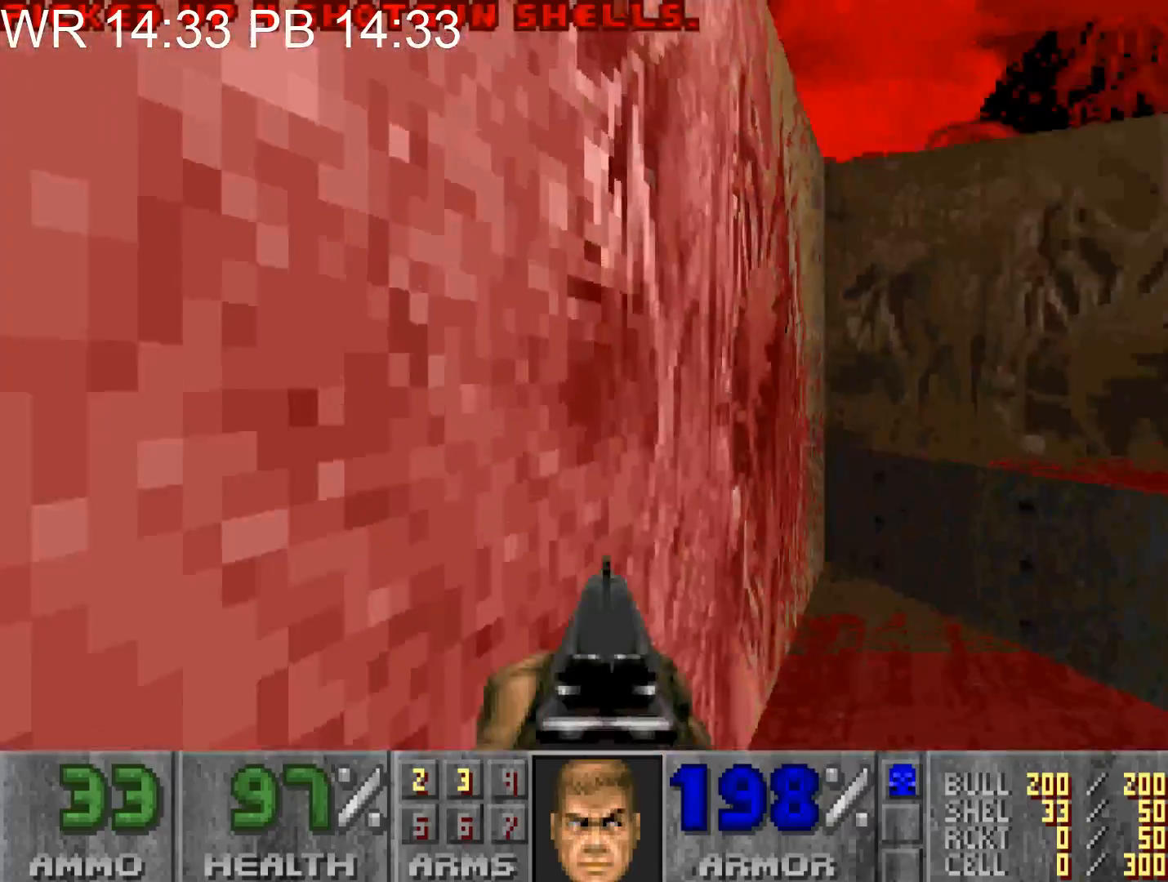
{"keys": ["d", "w"], "mouse": [], "events": [[83, "d", "down"], [267, "d", "up"], [367, "d", "down"]]}
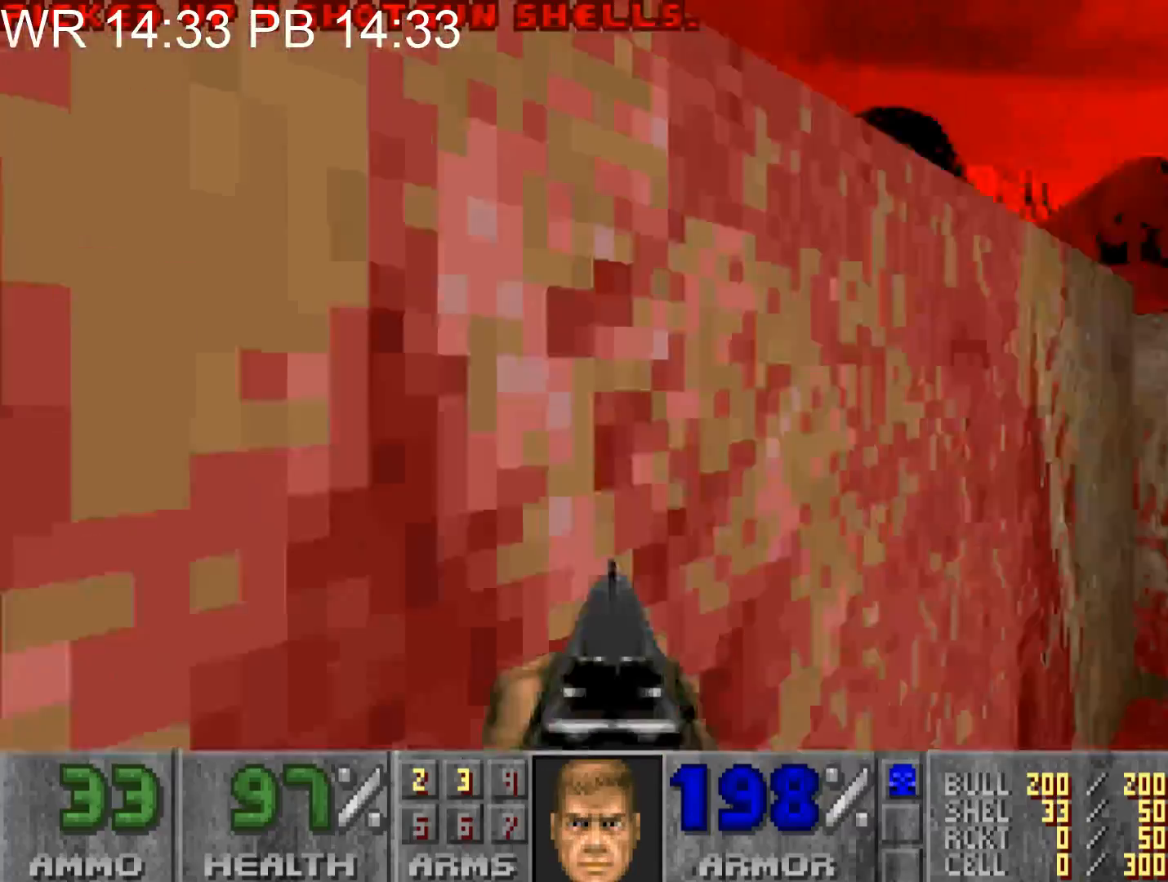
{"keys": ["d", "w"], "mouse": [], "events": []}
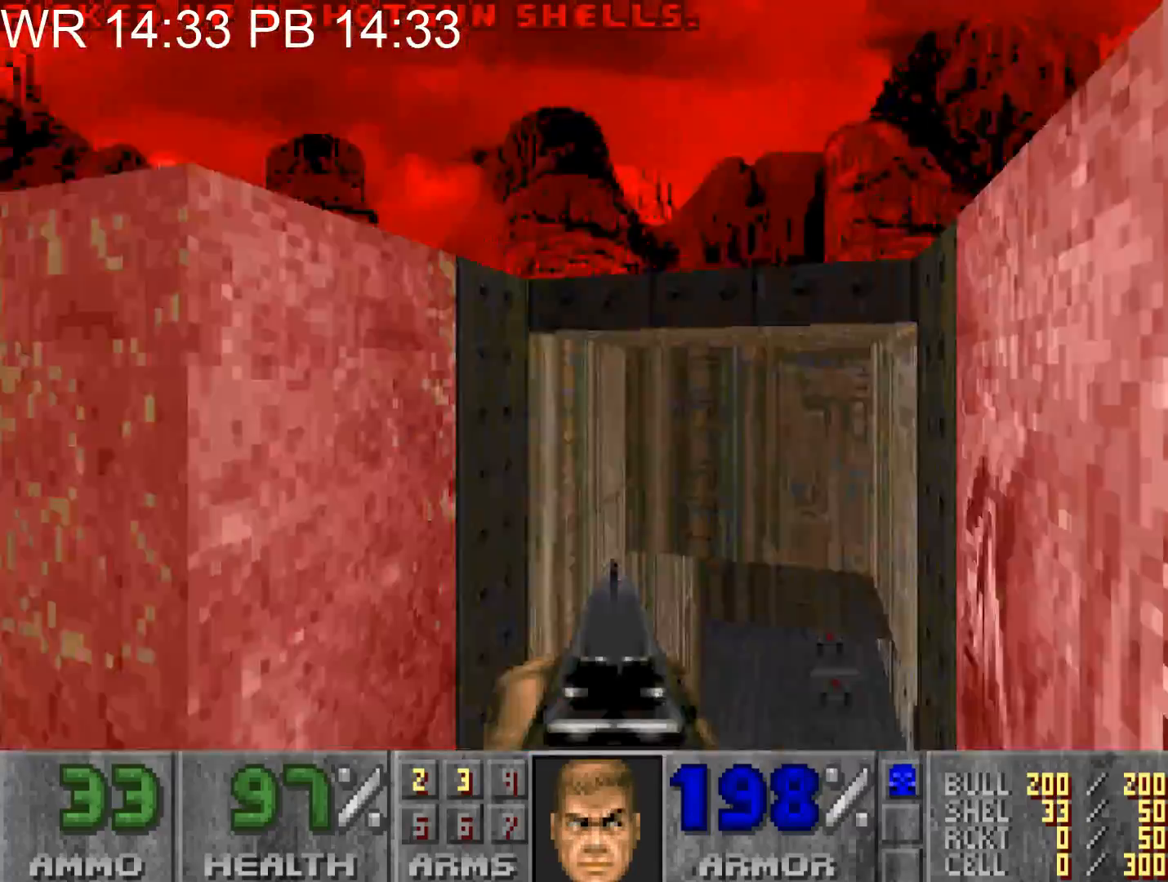
{"keys": ["d"], "mouse": [], "events": [[500, "w", "up"]]}
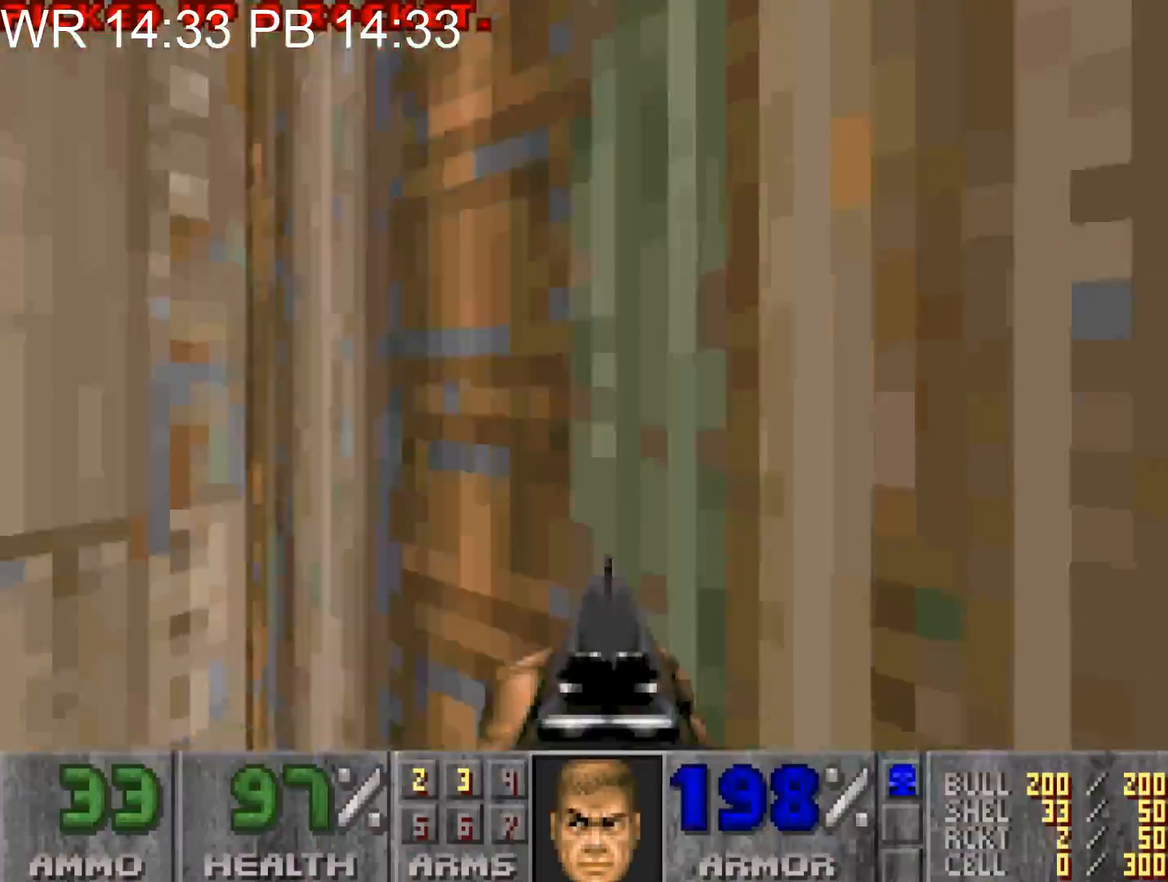
{"keys": ["a", "w"], "mouse": [], "events": [[83, "d", "up"], [133, "d", "down"], [133, "w", "down"], [267, "d", "up"], [467, "a", "down"]]}
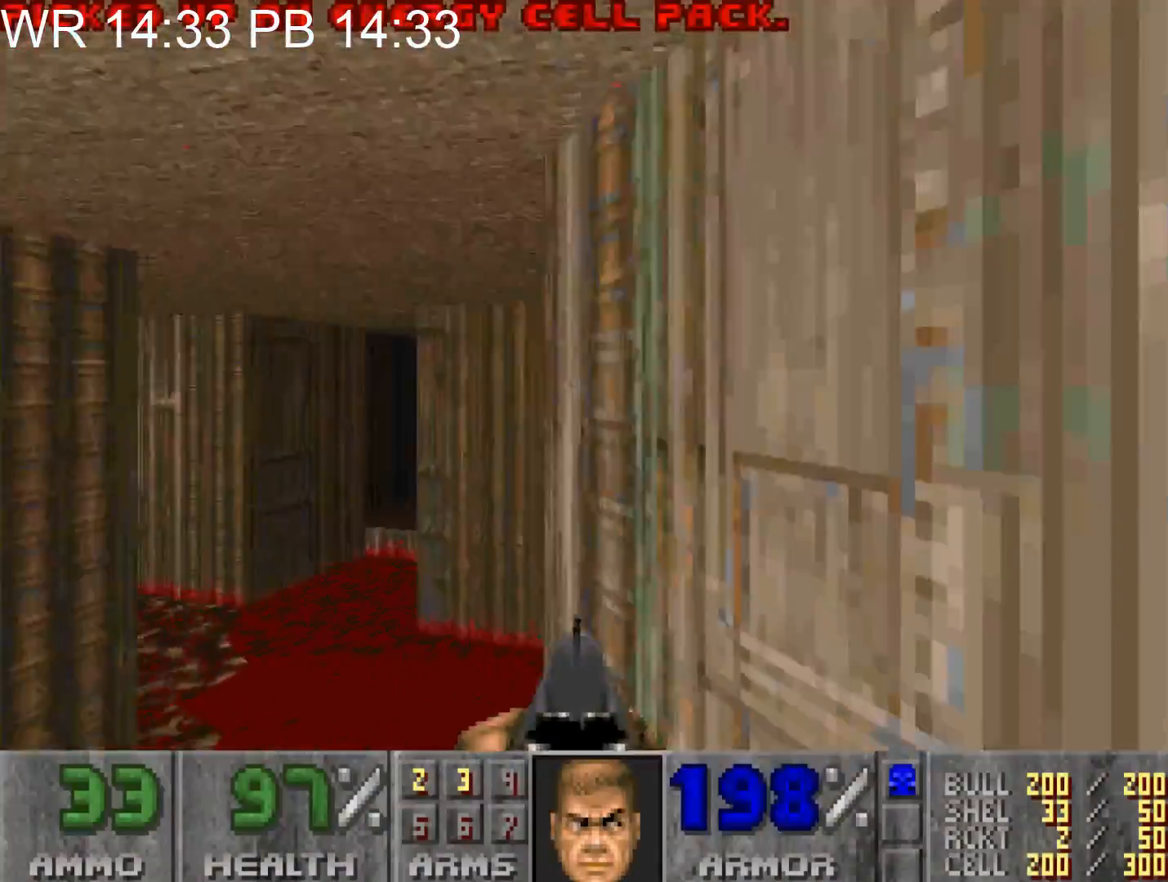
{"keys": ["d", "w"], "mouse": [], "events": [[433, "a", "up"], [483, "d", "down"]]}
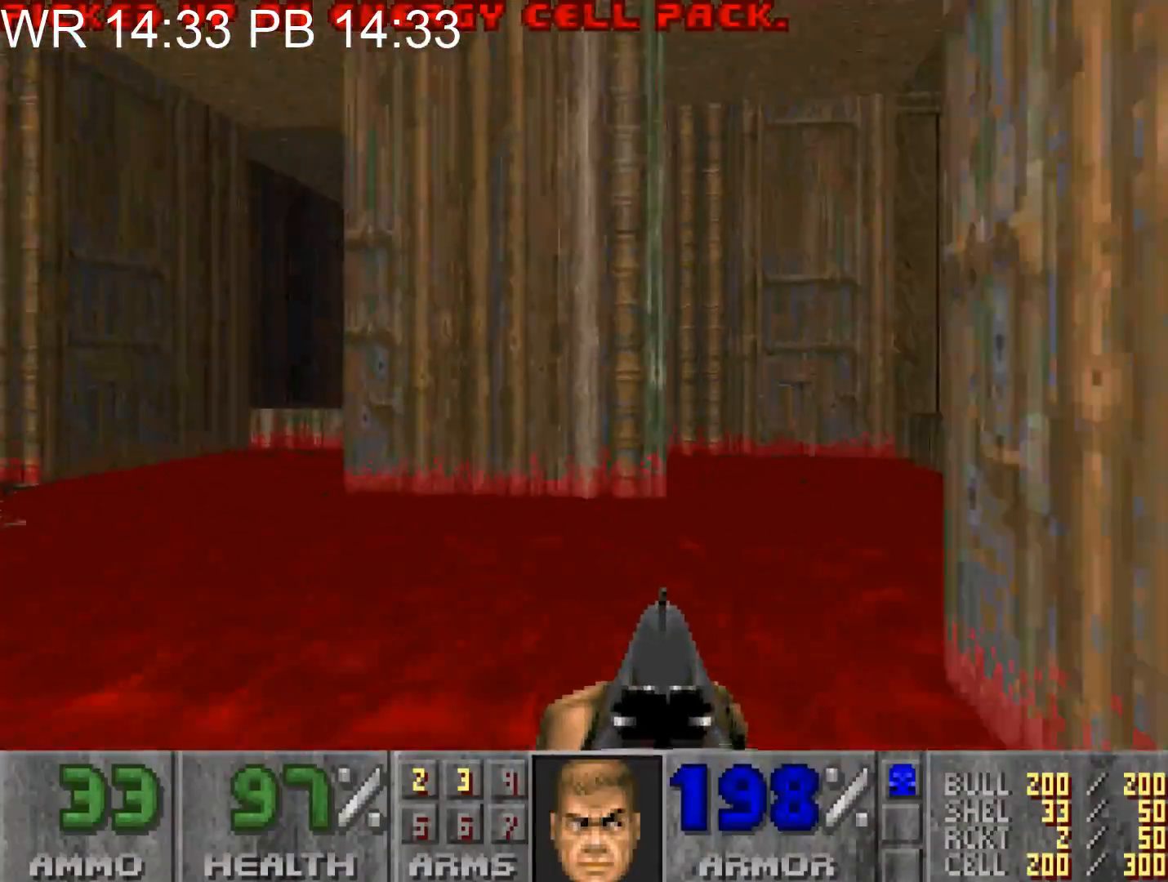
{"keys": ["d", "w"], "mouse": [], "events": []}
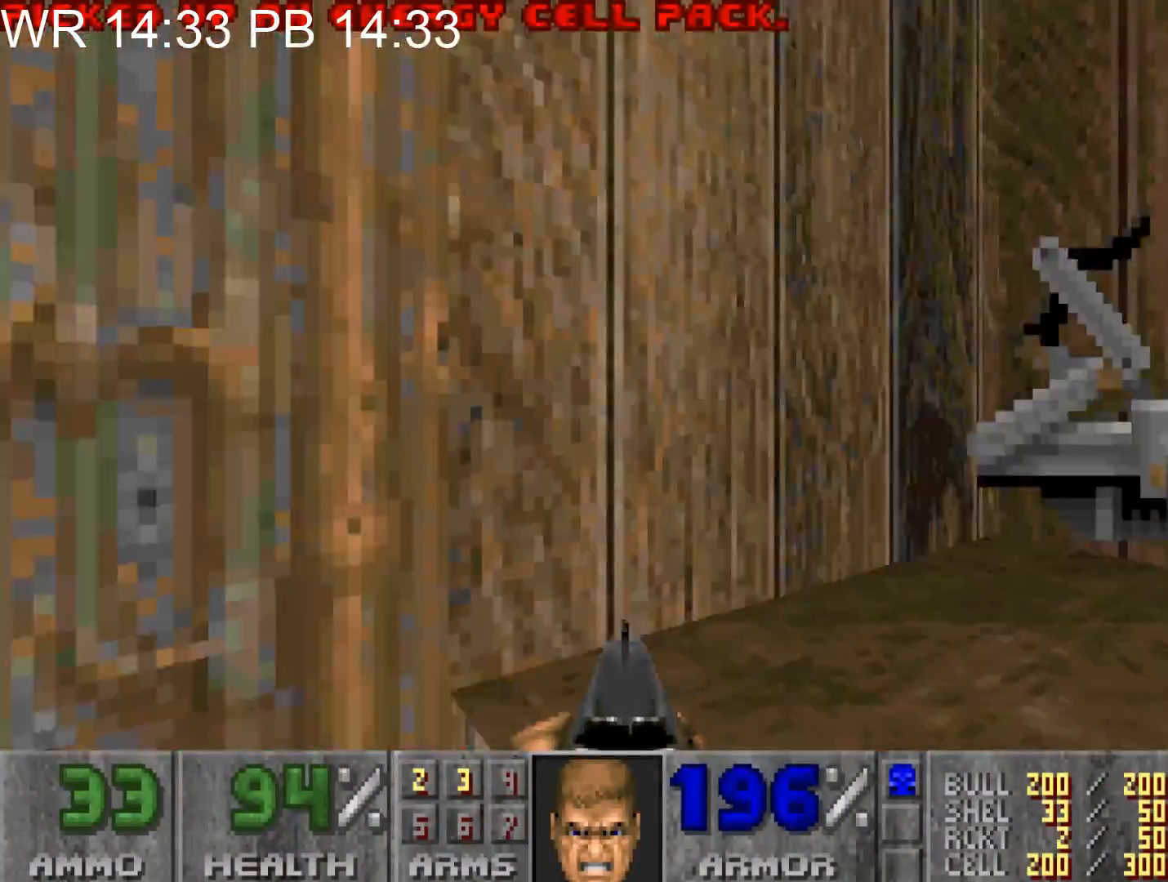
{"keys": ["3", "w"], "mouse": [], "events": [[233, "a", "down"], [233, "w", "up"], [267, "d", "up"], [317, "a", "up"], [317, "w", "down"], [467, "3", "down"]]}
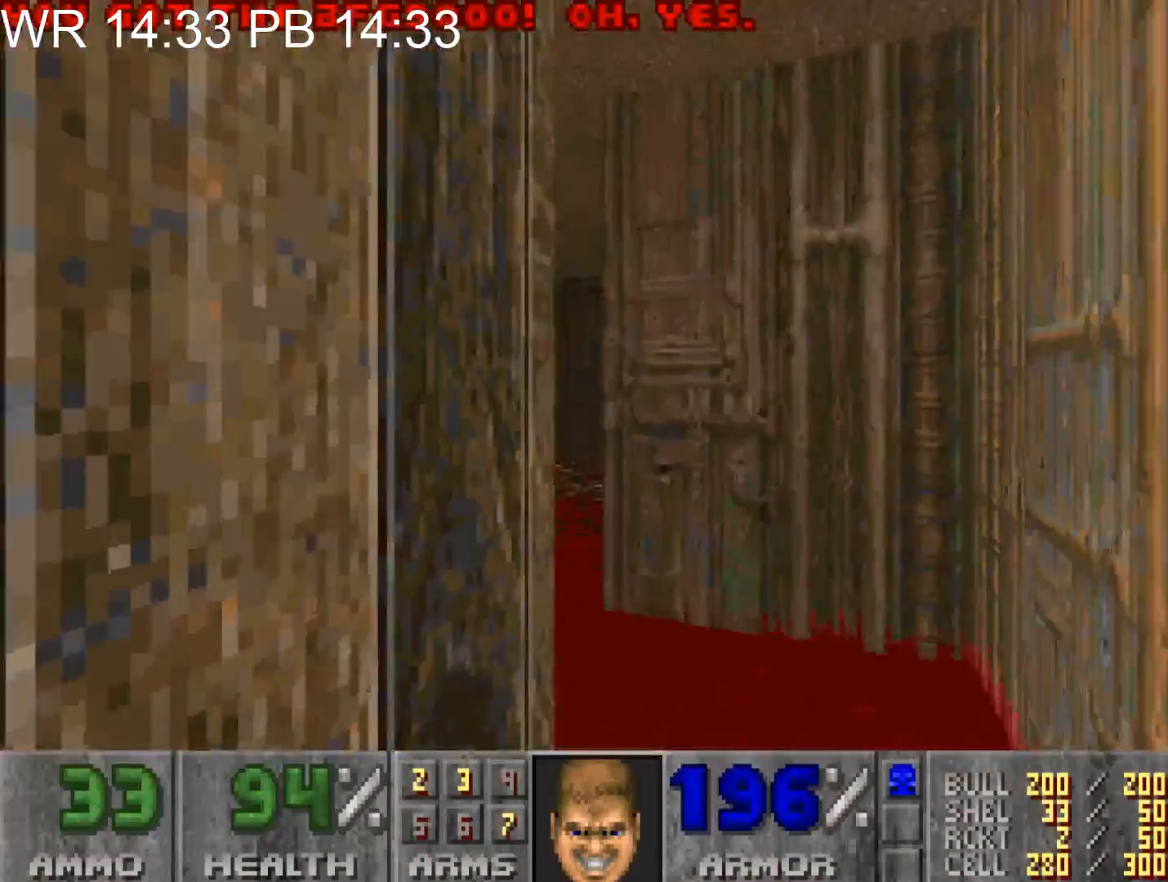
{"keys": ["a", "w"], "mouse": [], "events": [[50, "3", "up"], [150, "d", "down"], [233, "a", "down"], [233, "d", "up"]]}
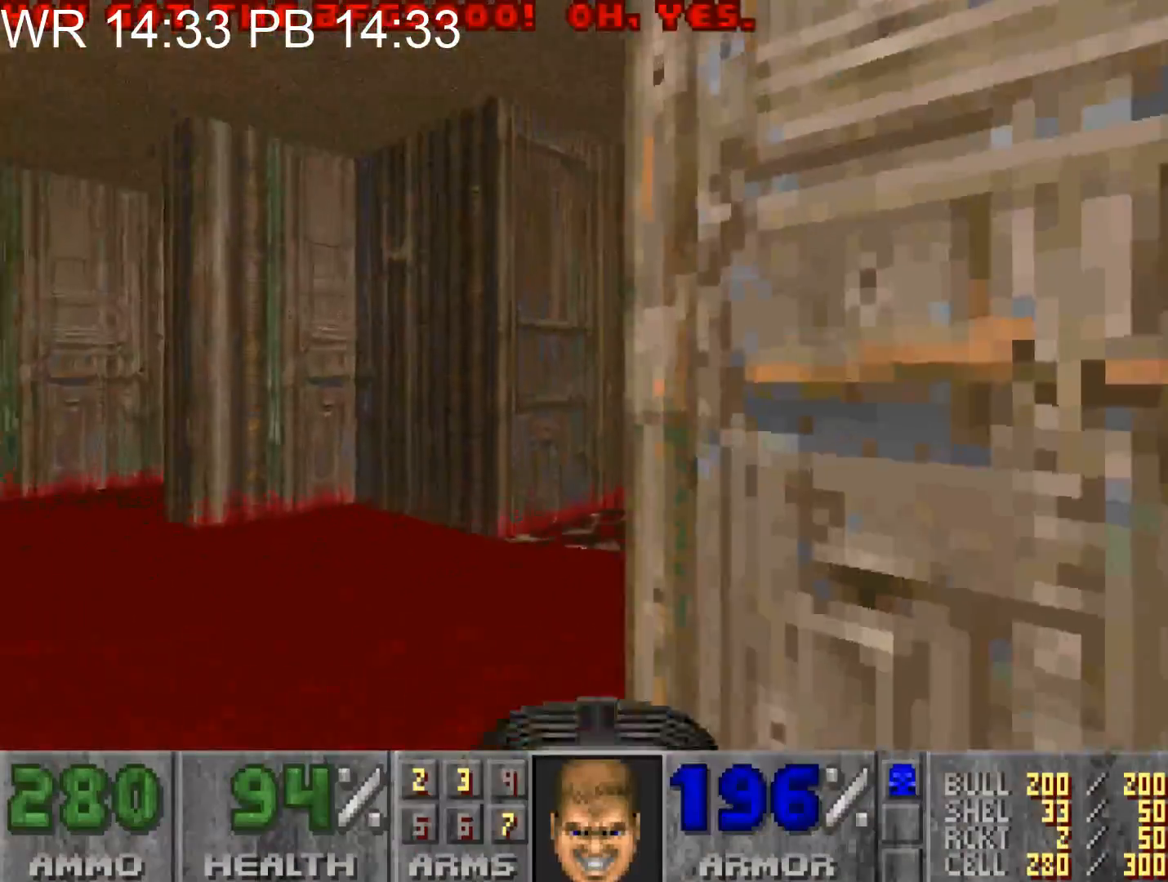
{"keys": ["3", "a", "w"], "mouse": [], "events": [[450, "3", "down"]]}
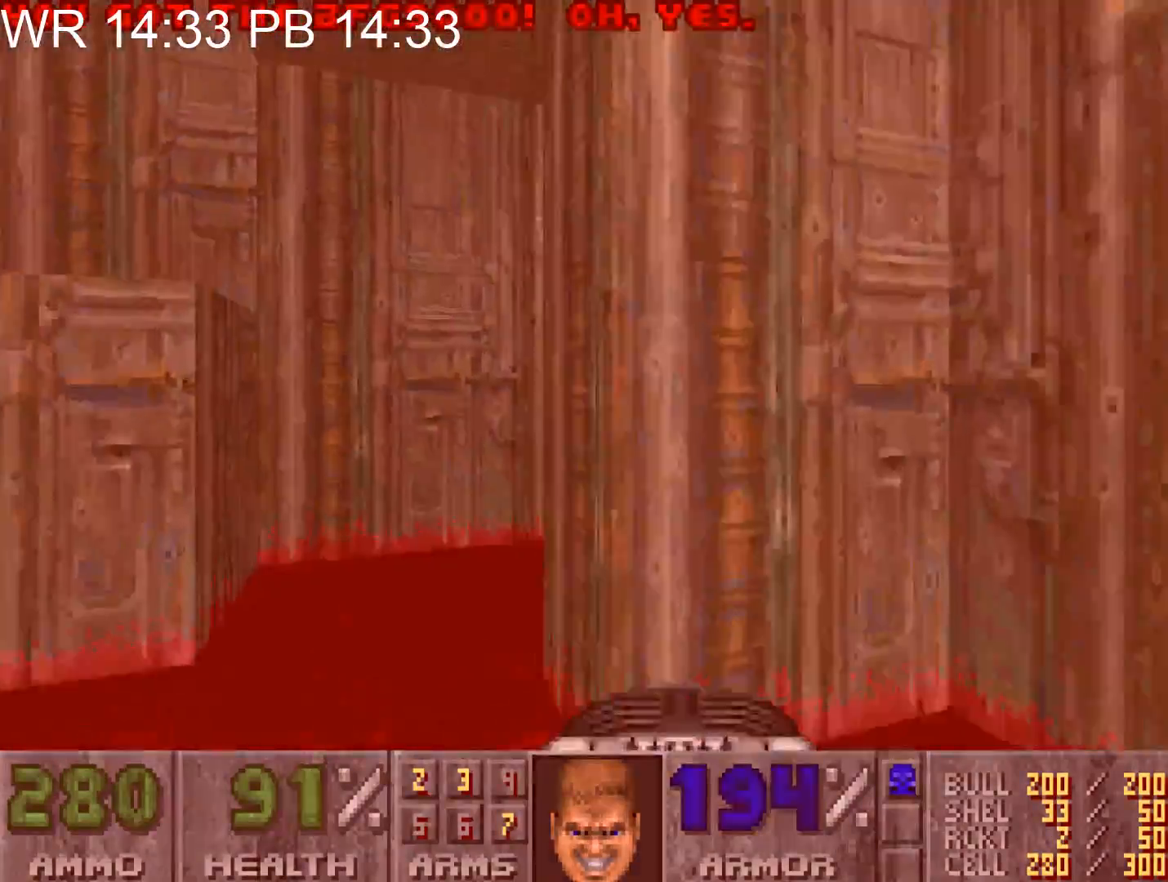
{"keys": ["d", "w"], "mouse": [], "events": [[33, "3", "up"], [133, "a", "up"], [267, "d", "down"]]}
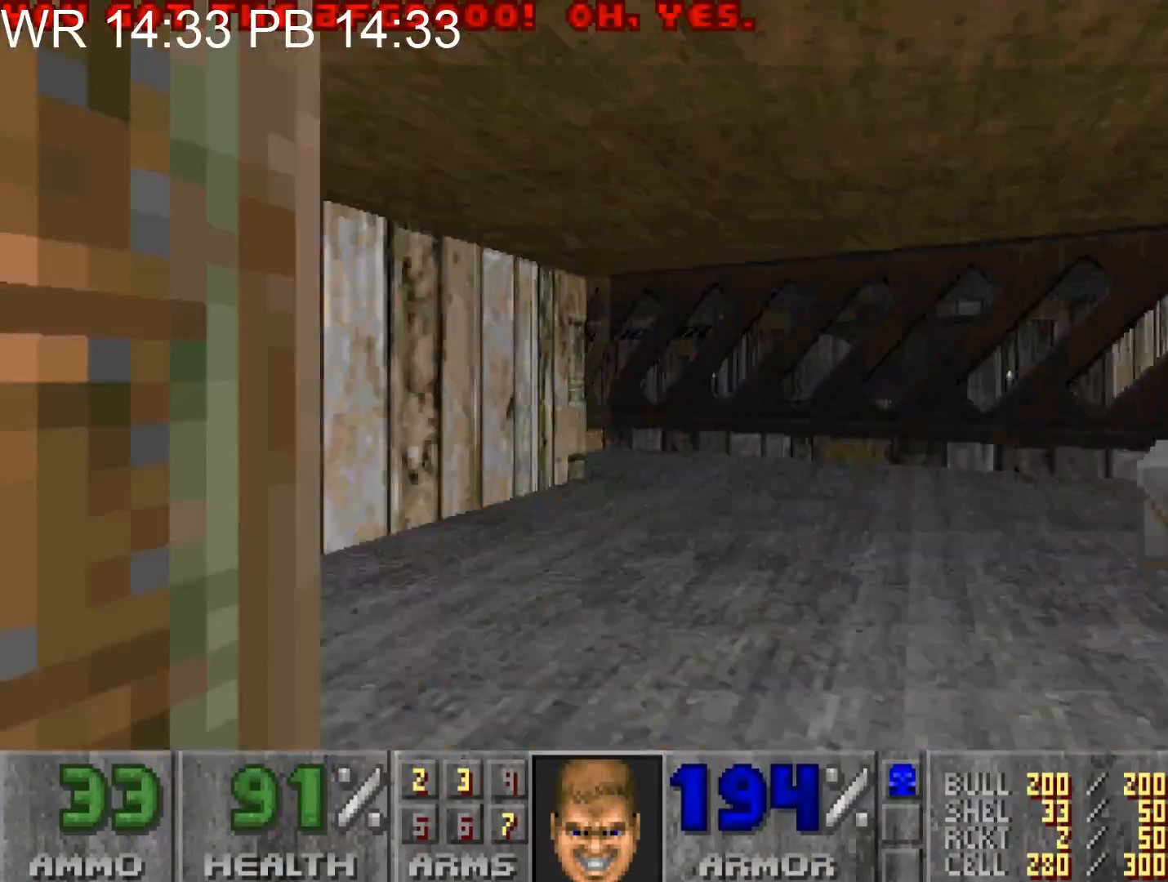
{"keys": ["a", "w"], "mouse": [], "events": [[100, "a", "down"], [150, "d", "up"]]}
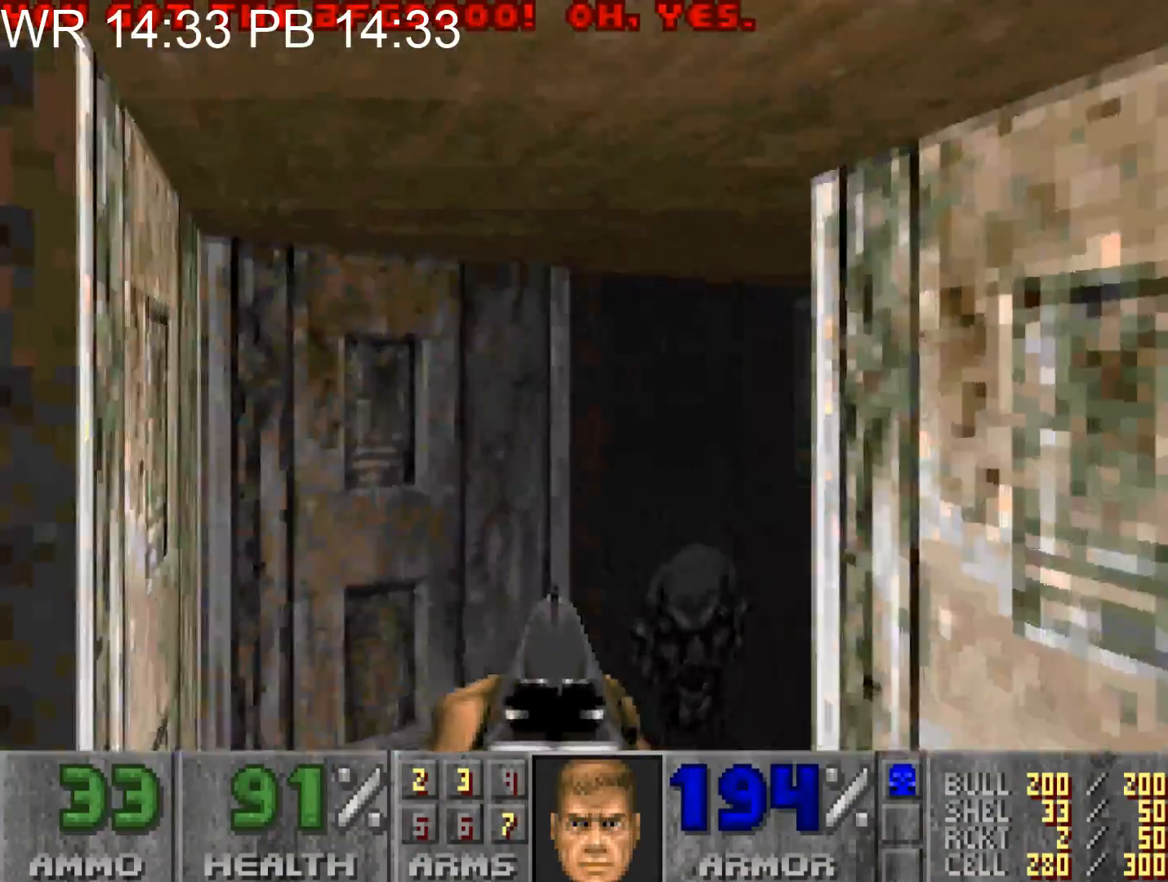
{"keys": ["a", "w"], "mouse": [], "events": []}
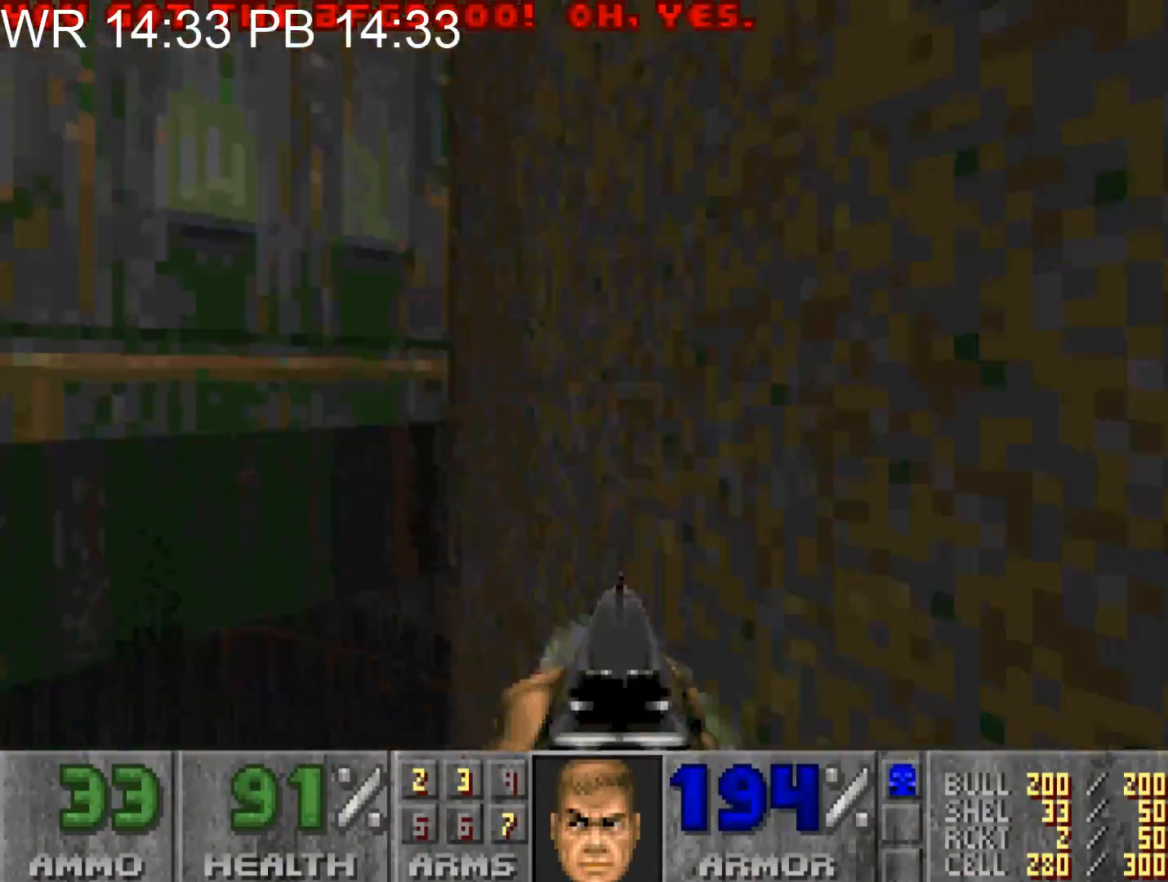
{"keys": ["a", "w"], "mouse": [], "events": [[233, "mouse_left", "down"], [367, "mouse_left", "up"]]}
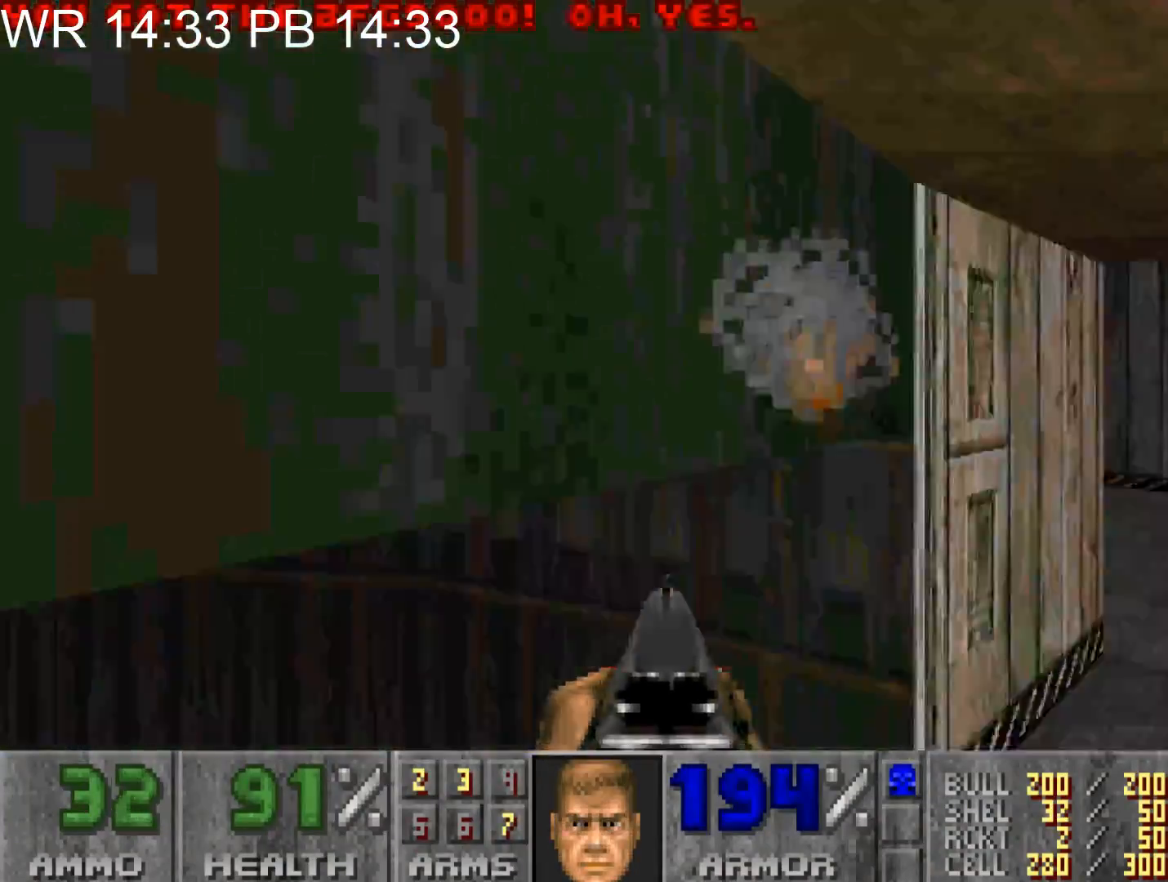
{"keys": ["d", "w"], "mouse": [], "events": [[50, "a", "up"], [50, "d", "down"]]}
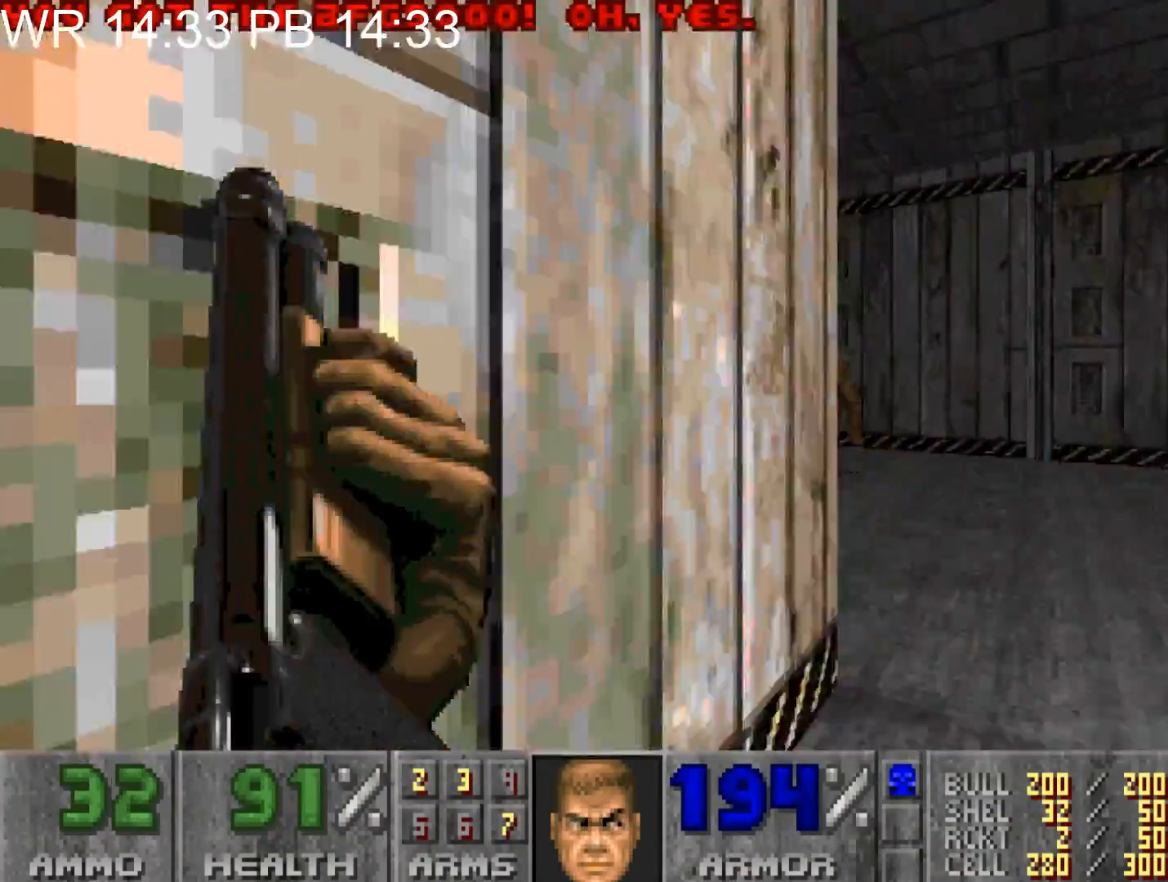
{"keys": ["d", "w"], "mouse": [], "events": []}
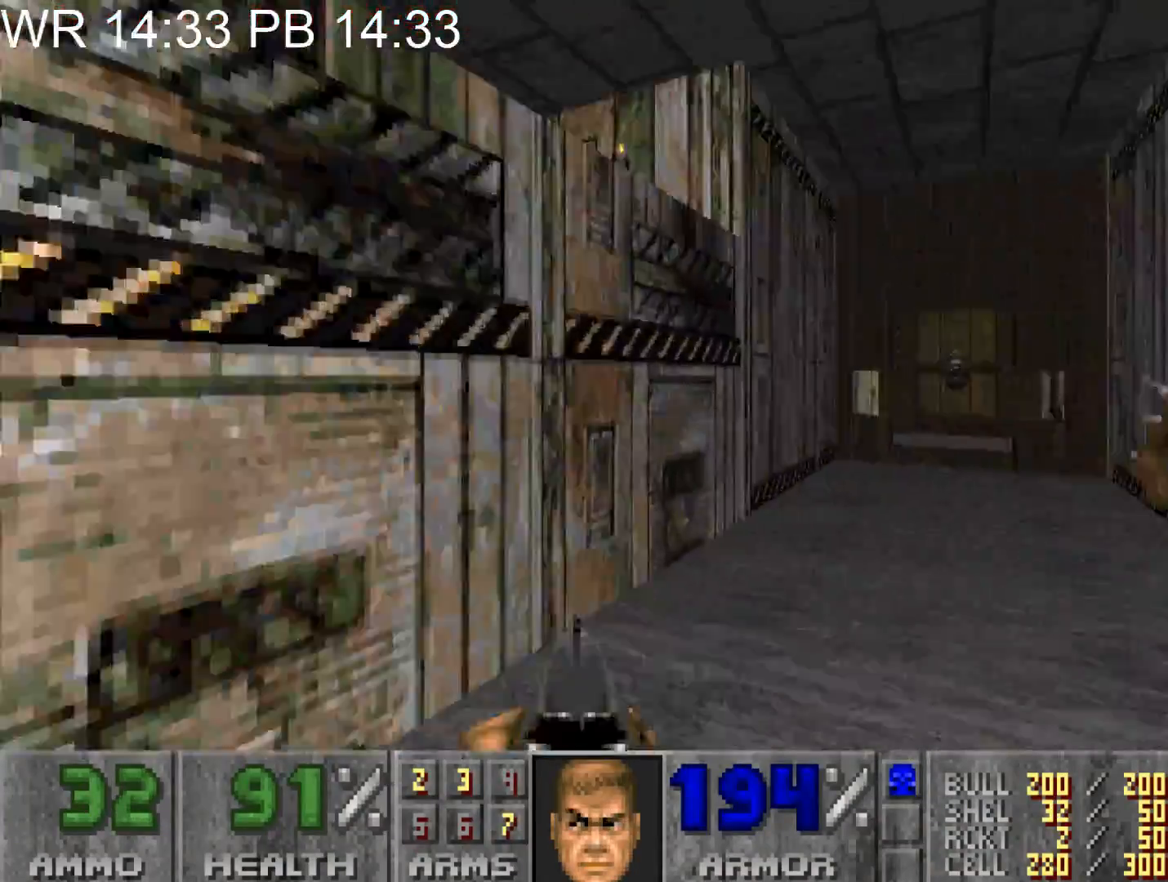
{"keys": ["d", "w"], "mouse": [], "events": []}
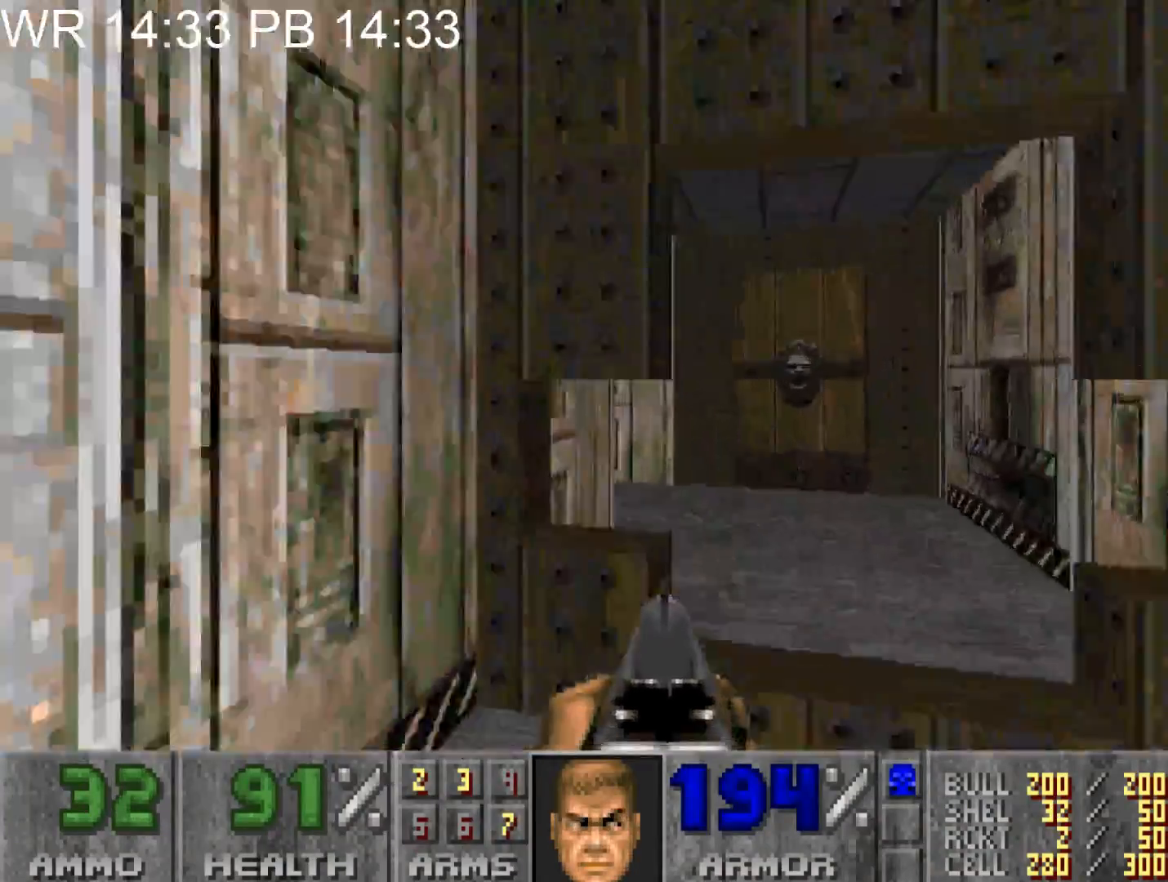
{"keys": ["a", "w"], "mouse": [], "events": [[100, "a", "down"], [150, "d", "up"]]}
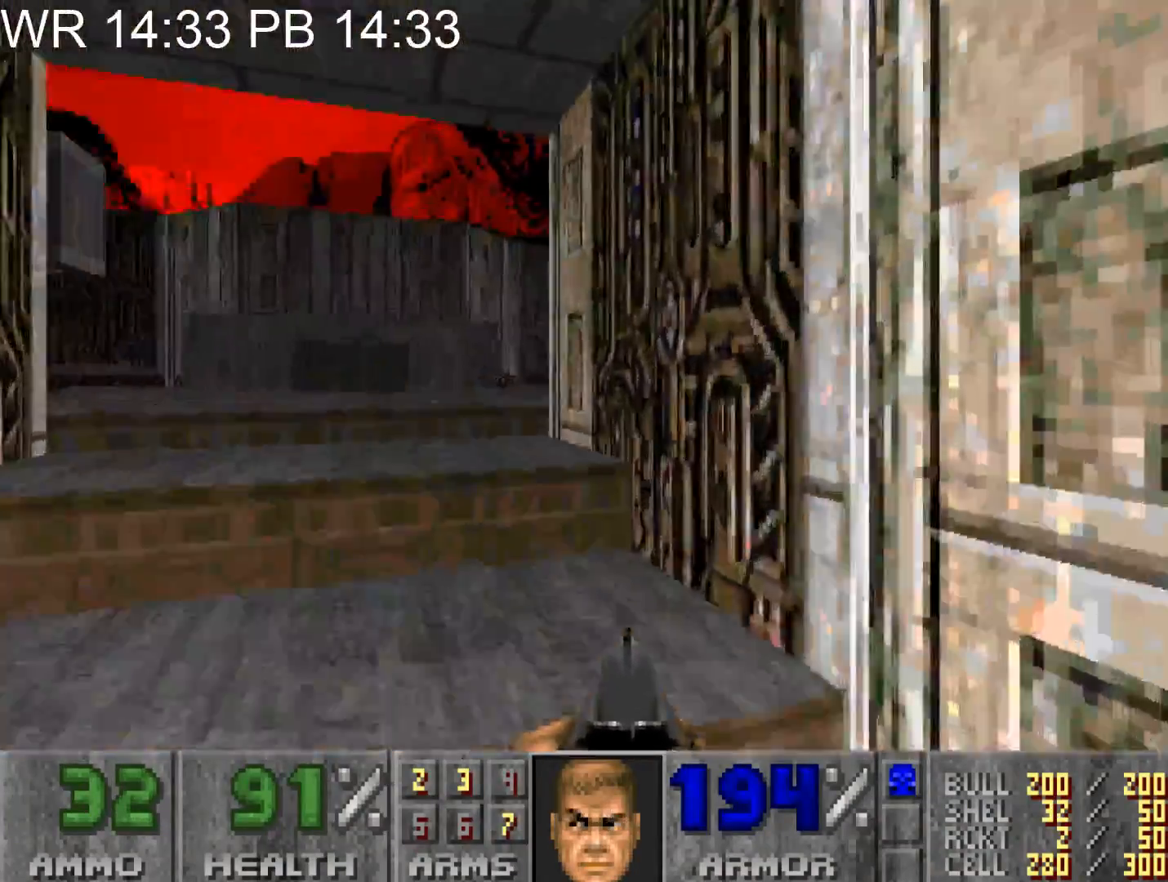
{"keys": ["d", "w"], "mouse": [], "events": [[300, "a", "up"], [300, "d", "down"]]}
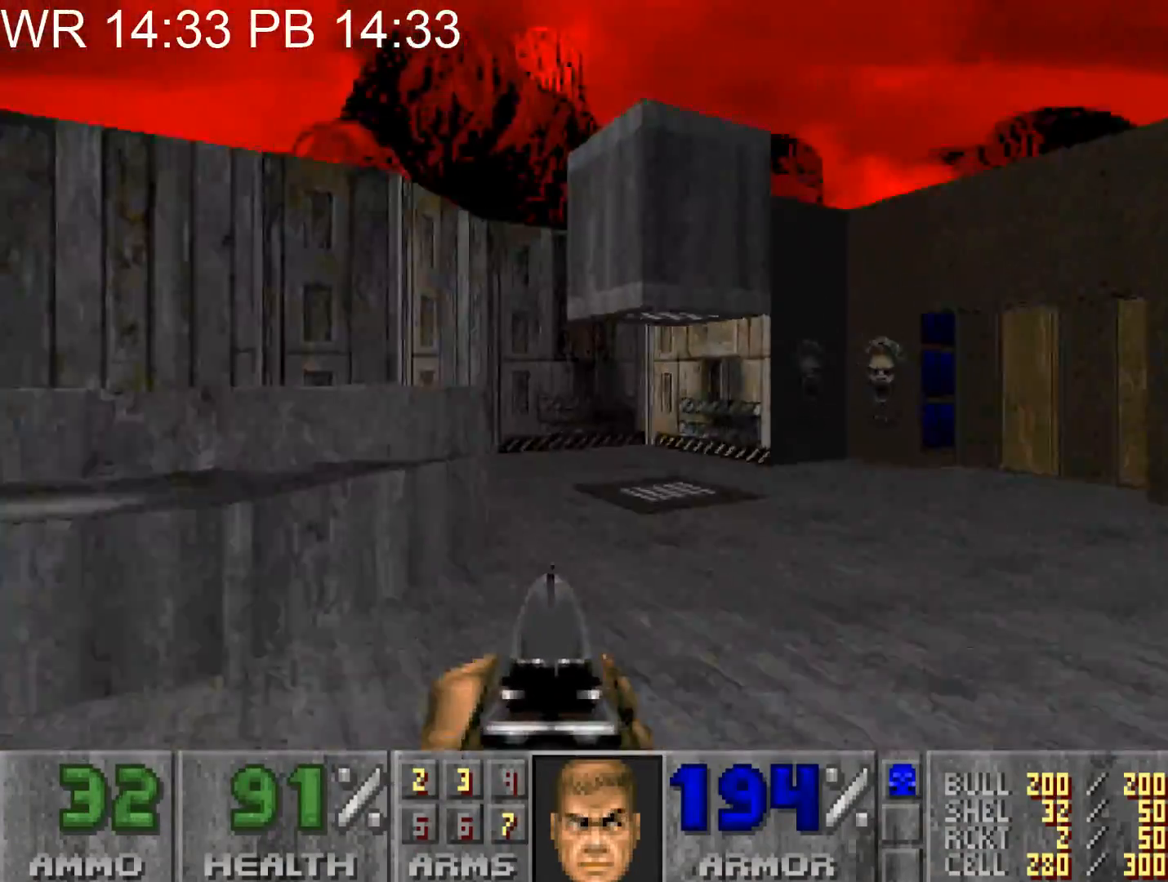
{"keys": ["w"], "mouse": [], "events": [[500, "d", "up"]]}
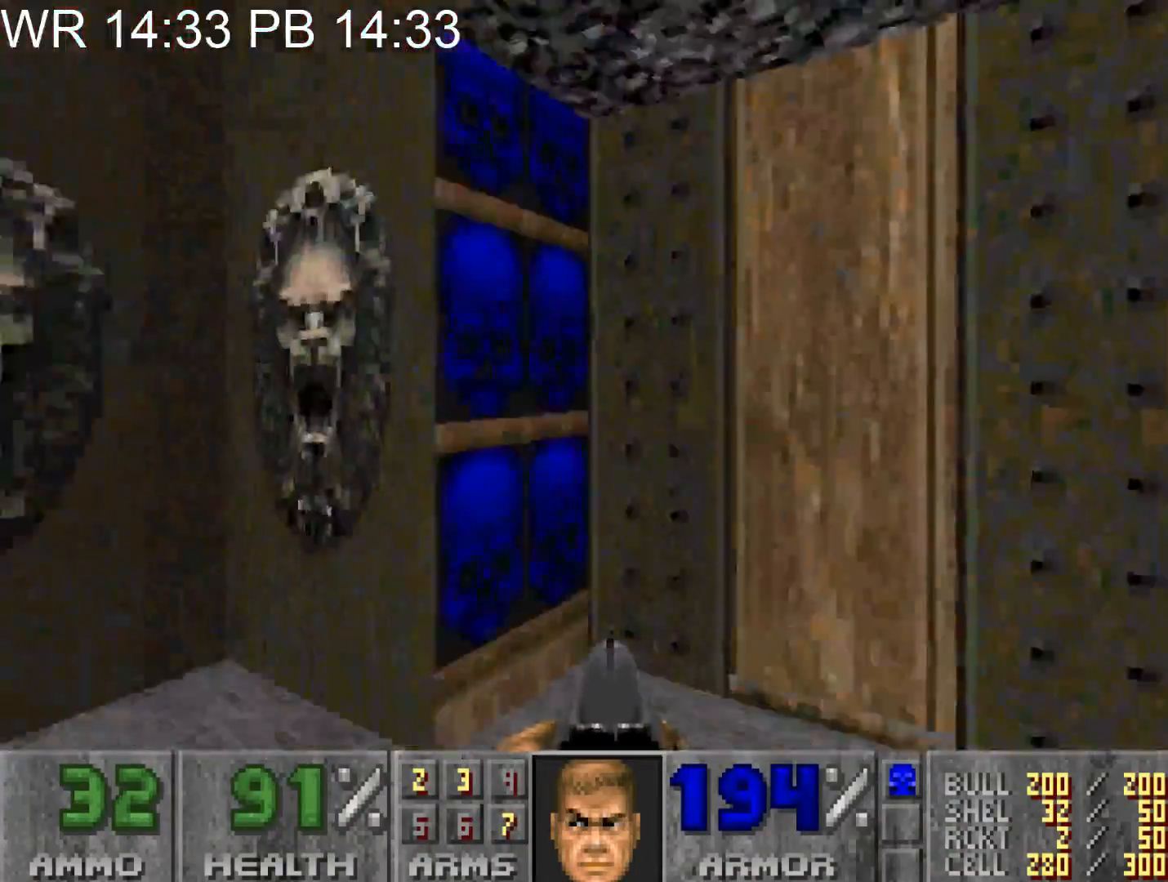
{"keys": ["a"], "mouse": [], "events": [[100, "e", "down"], [100, "w", "up"], [150, "e", "up"], [200, "s", "down"], [250, "d", "down"], [333, "d", "up"], [333, "s", "up"], [483, "a", "down"]]}
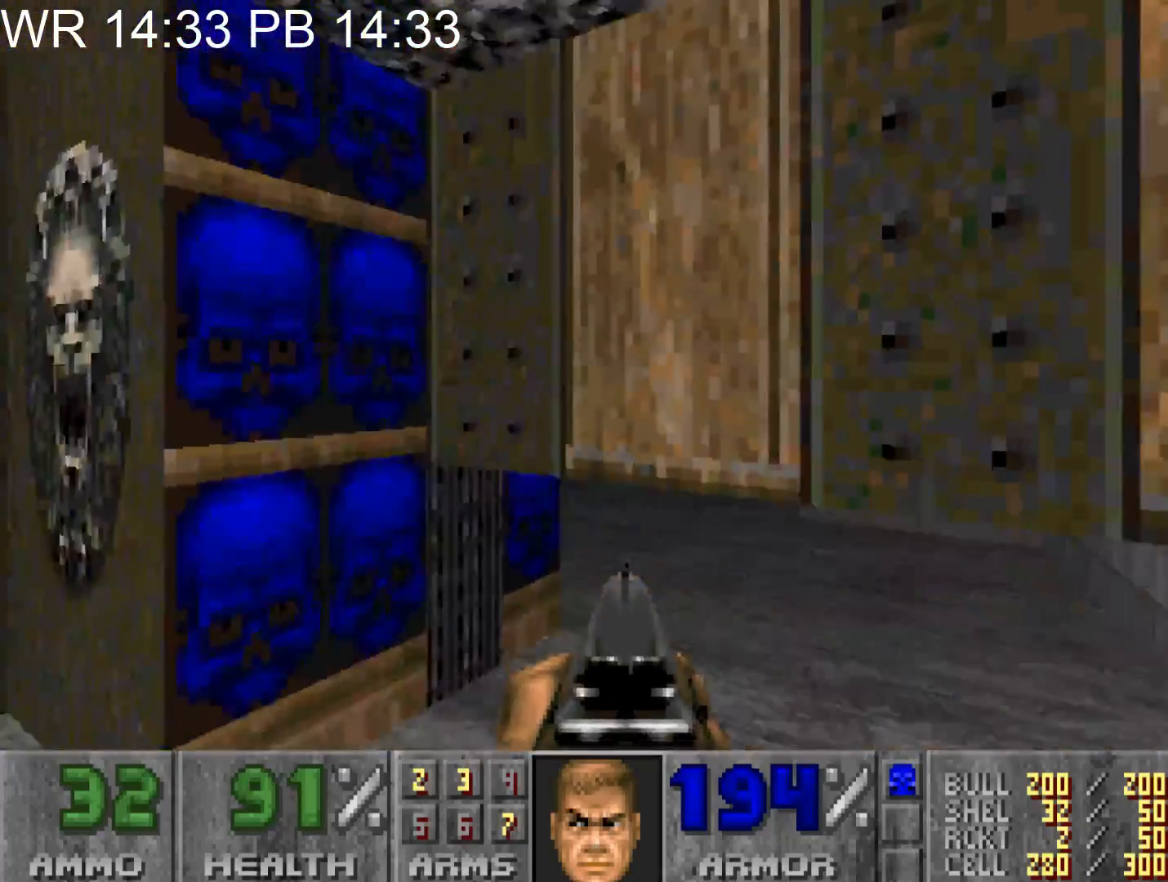
{"keys": ["d", "w"], "mouse": [], "events": [[67, "a", "up"], [217, "w", "down"], [233, "d", "down"]]}
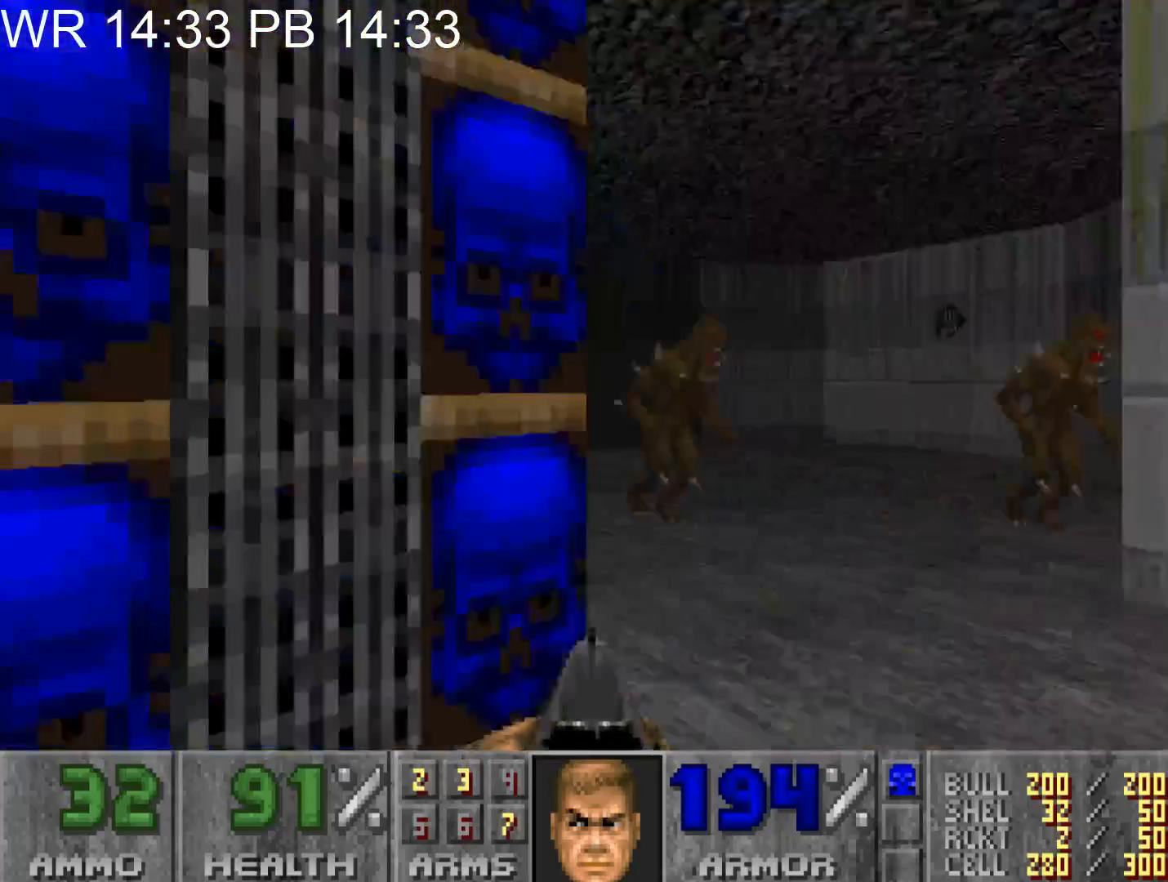
{"keys": ["a", "w"], "mouse": [], "events": [[33, "d", "up"], [83, "a", "down"], [133, "a", "up"], [183, "d", "down"], [367, "a", "down"], [367, "d", "up"]]}
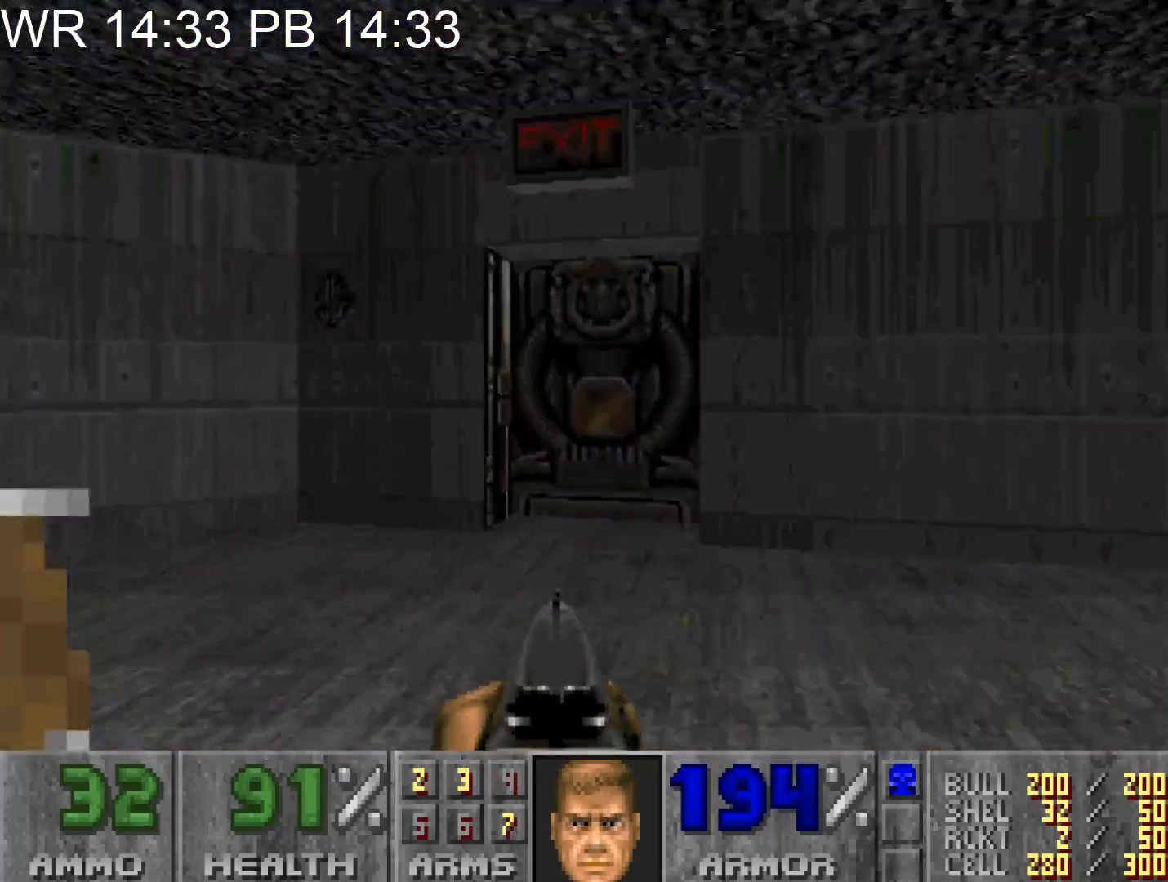
{"keys": [], "mouse": [], "events": [[200, "a", "up"], [433, "e", "down"], [433, "w", "up"], [483, "e", "up"]]}
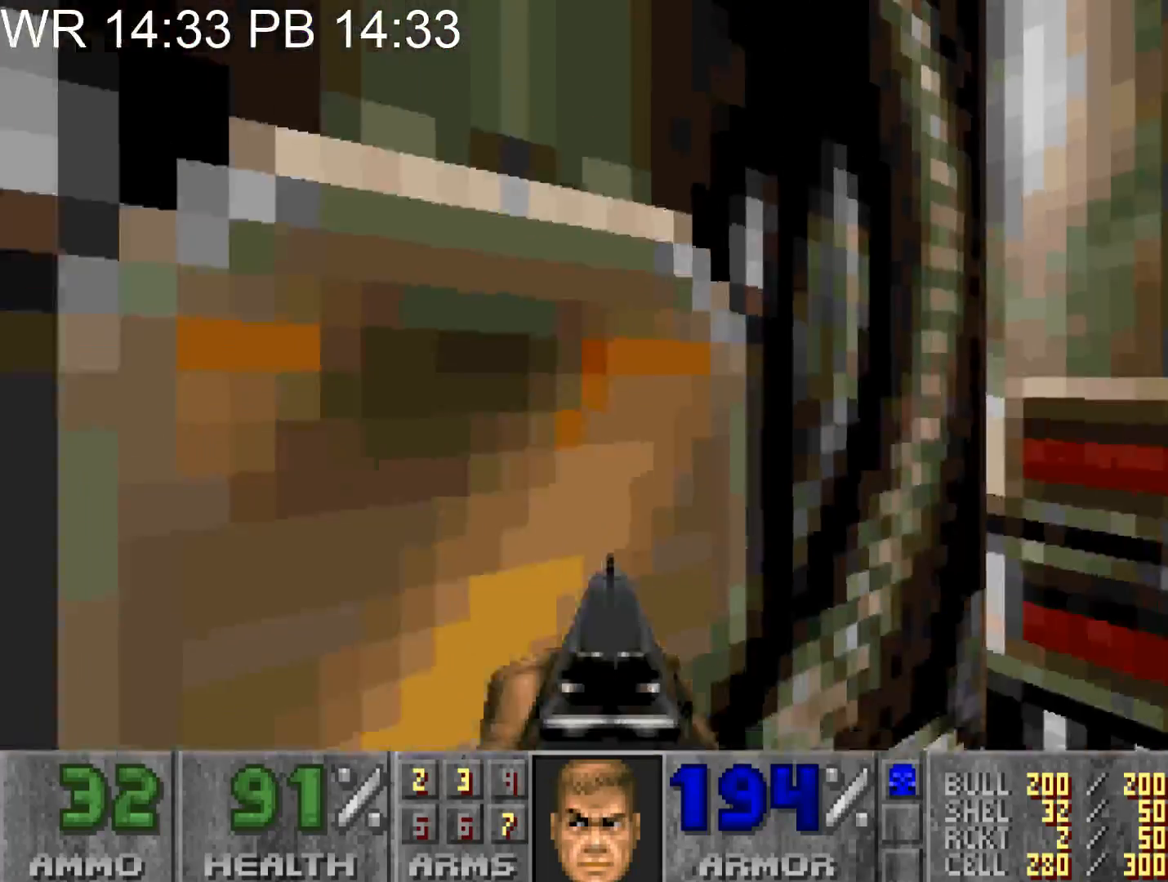
{"keys": ["w"], "mouse": [], "events": [[17, "d", "down"], [17, "s", "down"], [217, "d", "up"], [217, "s", "up"], [350, "w", "down"], [450, "a", "down"], [483, "a", "up"]]}
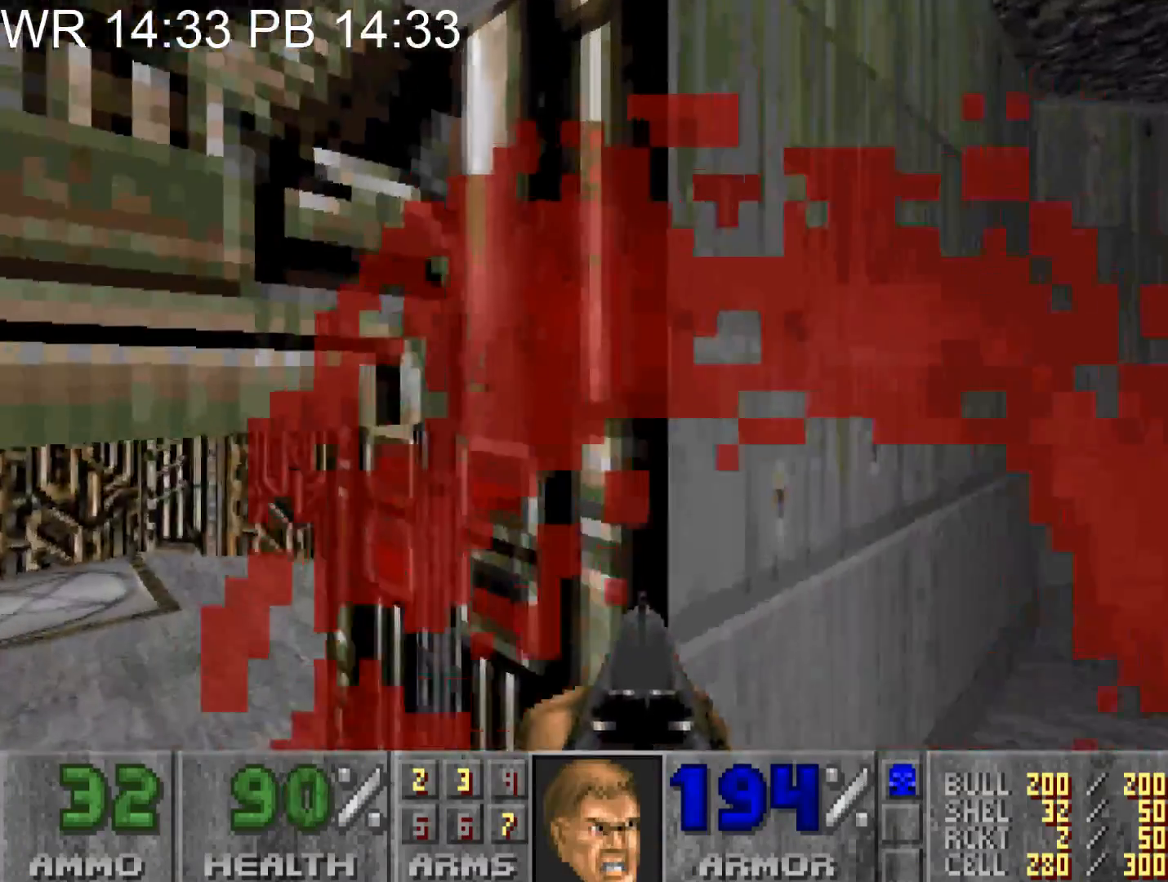
{"keys": ["a", "w"], "mouse": [], "events": [[33, "a", "down"], [83, "w", "up"], [133, "w", "down"]]}